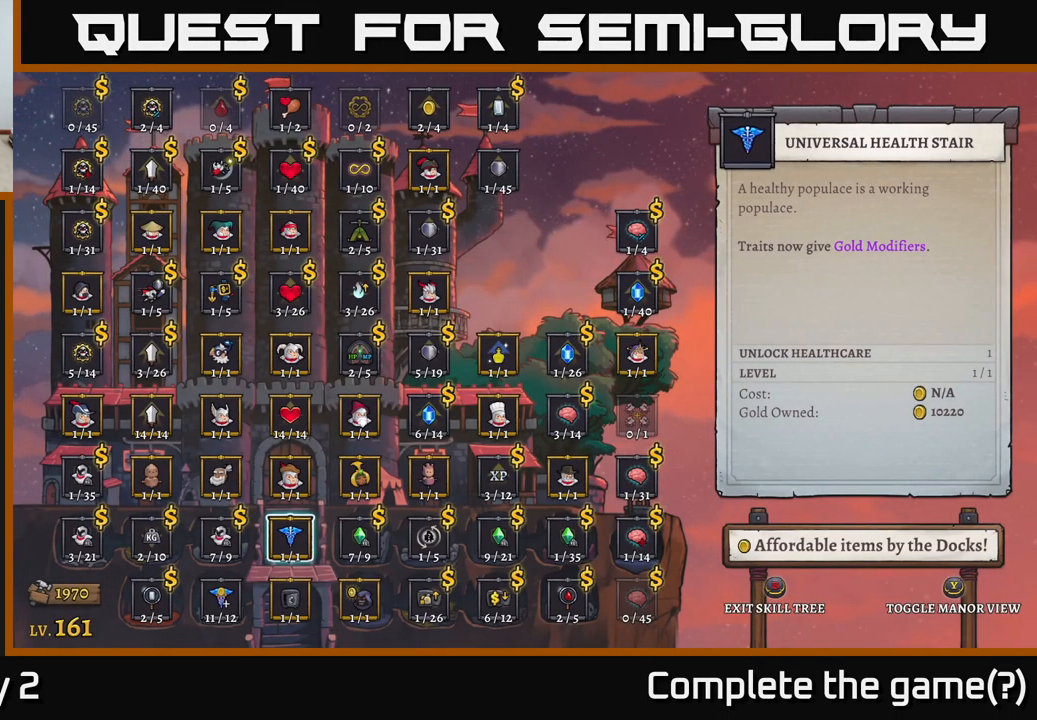
Gameplay with a controller (Xbox layout); each line is a JSON object with the inputs held at the frame after it. "events" lists button and stick changes between this image and that frame as [ms after this image, input, new state], when the widget could be followed in between.
{"buttons": [], "left_stick": "center", "right_stick": "center", "events": [[134, "left_stick", "right"], [284, "left_stick", "center"], [367, "left_stick", "right"], [500, "left_stick", "center"]]}
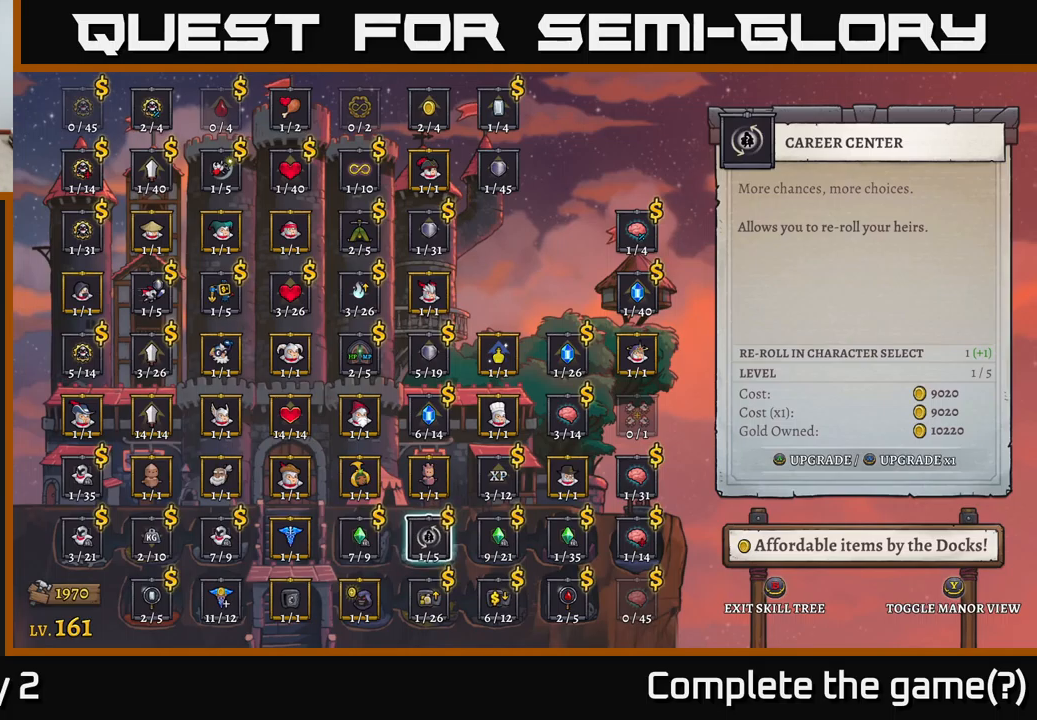
{"buttons": [], "left_stick": "center", "right_stick": "center", "events": [[116, "left_stick", "left"], [250, "left_stick", "center"]]}
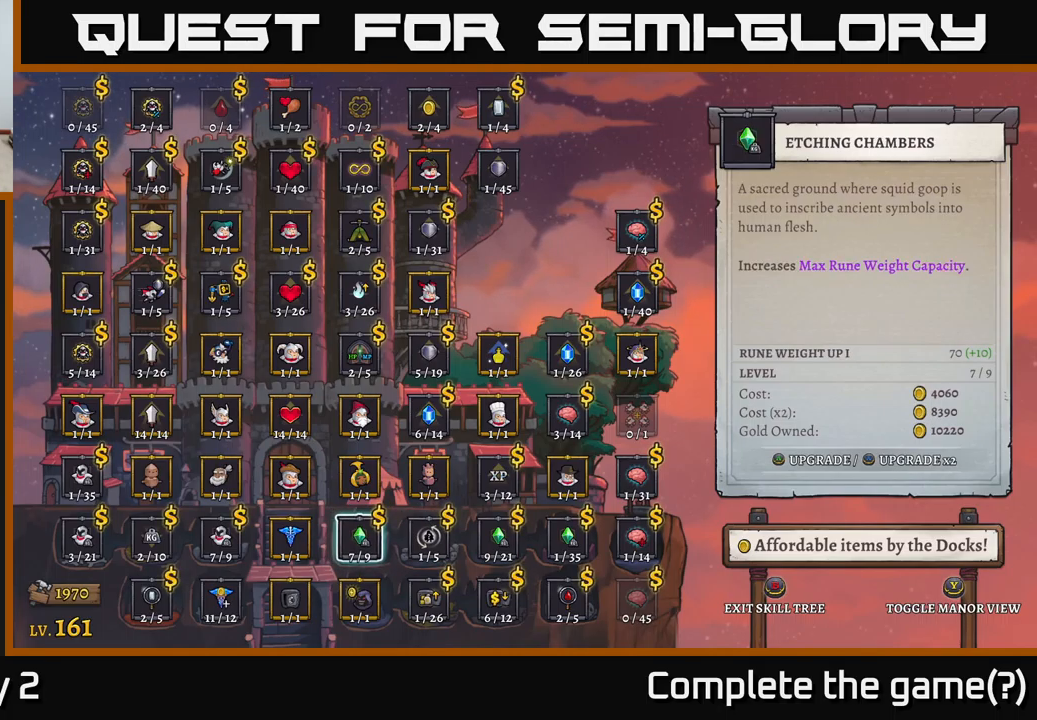
{"buttons": [], "left_stick": "center", "right_stick": "center", "events": []}
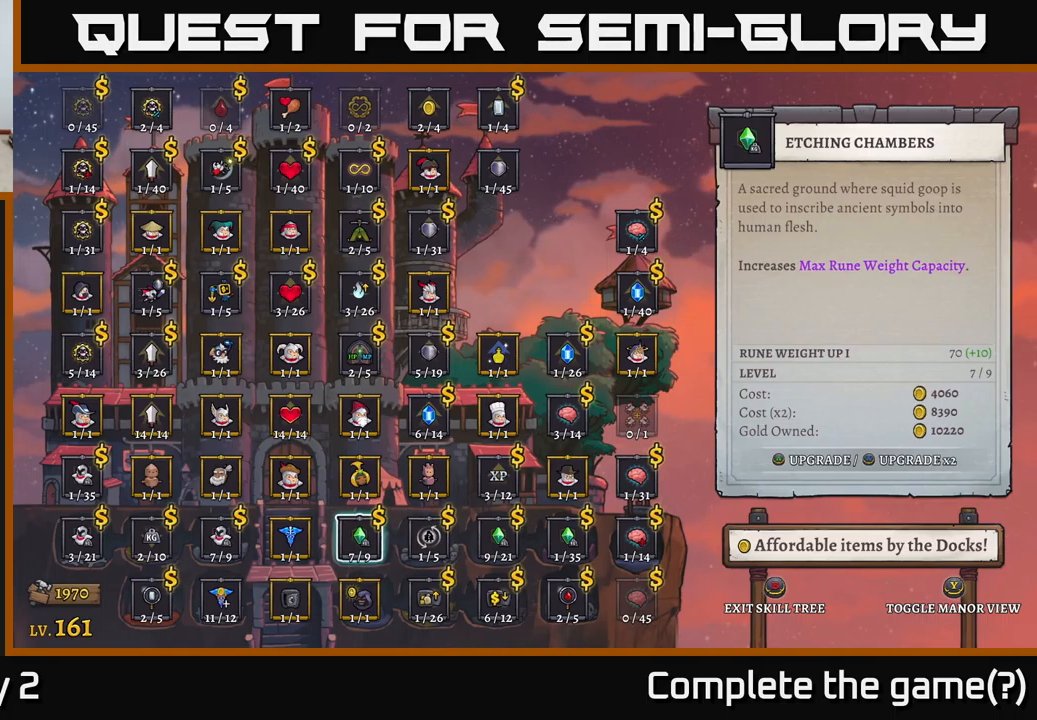
{"buttons": [], "left_stick": "right", "right_stick": "center", "events": [[466, "left_stick", "right"]]}
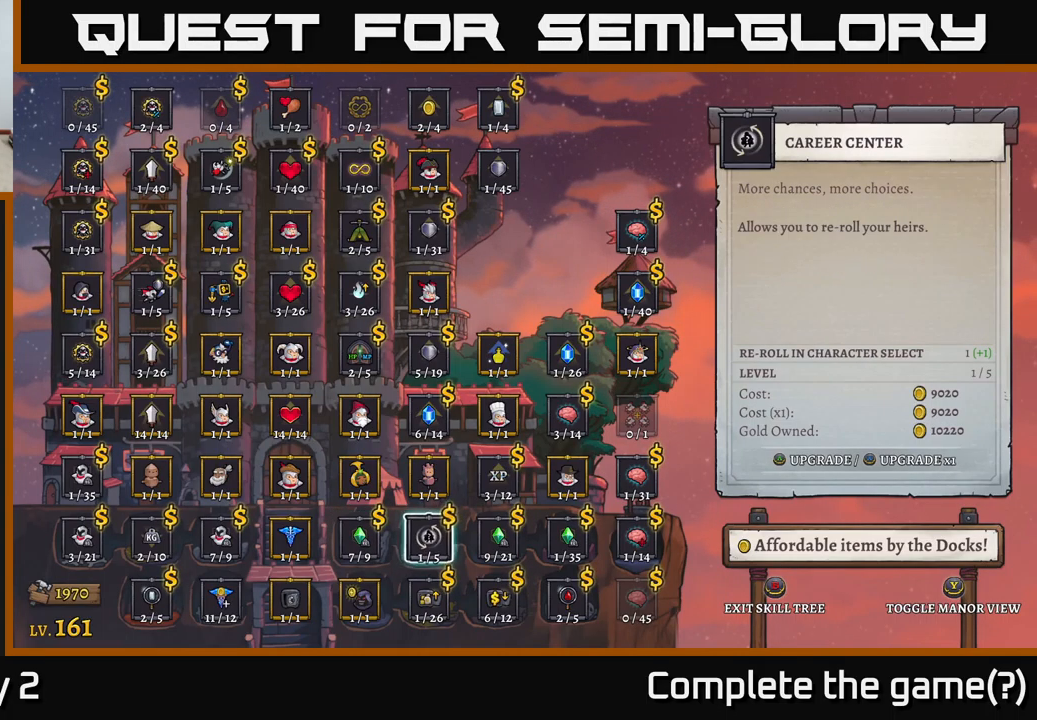
{"buttons": [], "left_stick": "center", "right_stick": "center", "events": [[133, "left_stick", "left"], [283, "left_stick", "center"]]}
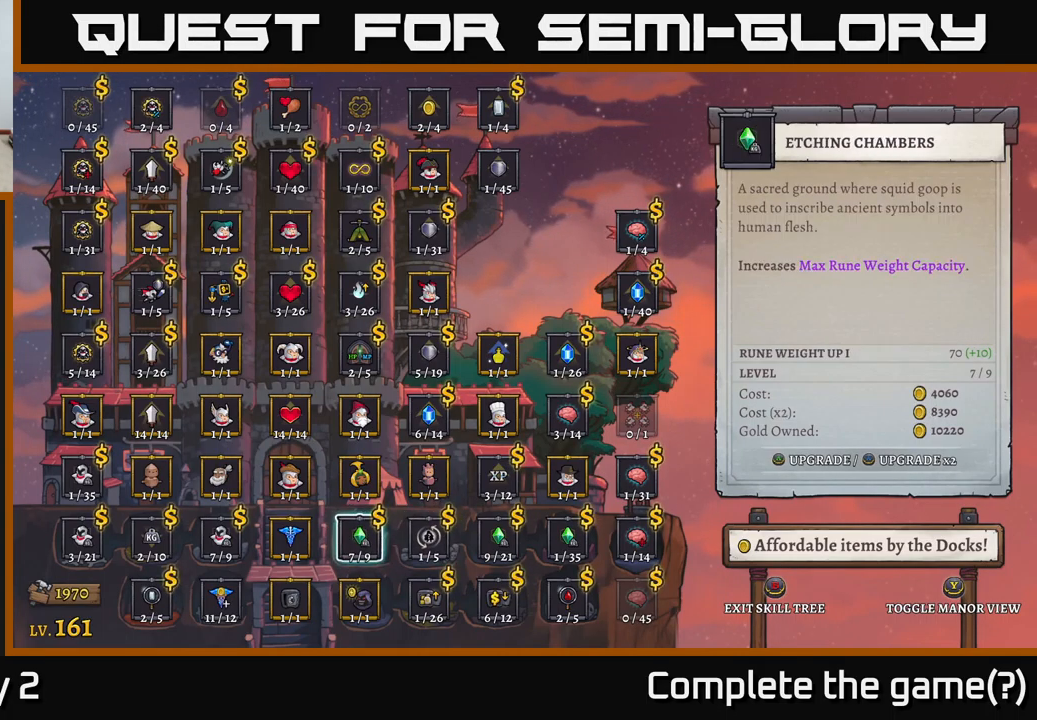
{"buttons": [], "left_stick": "center", "right_stick": "center", "events": [[133, "A", "down"], [283, "A", "up"]]}
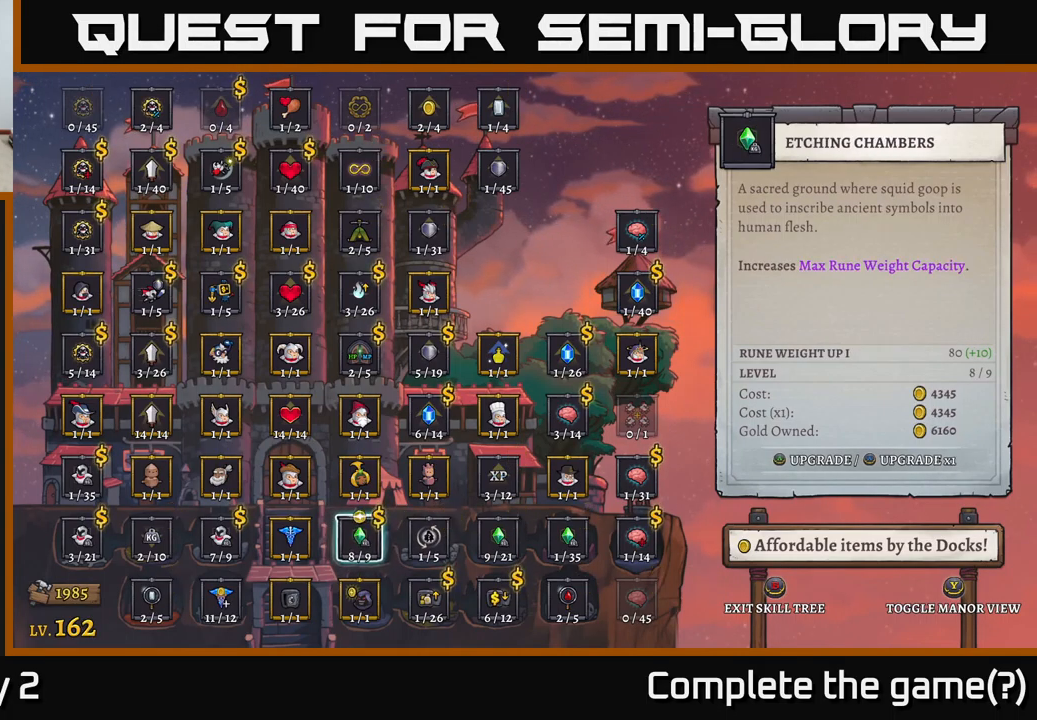
{"buttons": [], "left_stick": "center", "right_stick": "center", "events": [[150, "A", "down"], [350, "A", "up"]]}
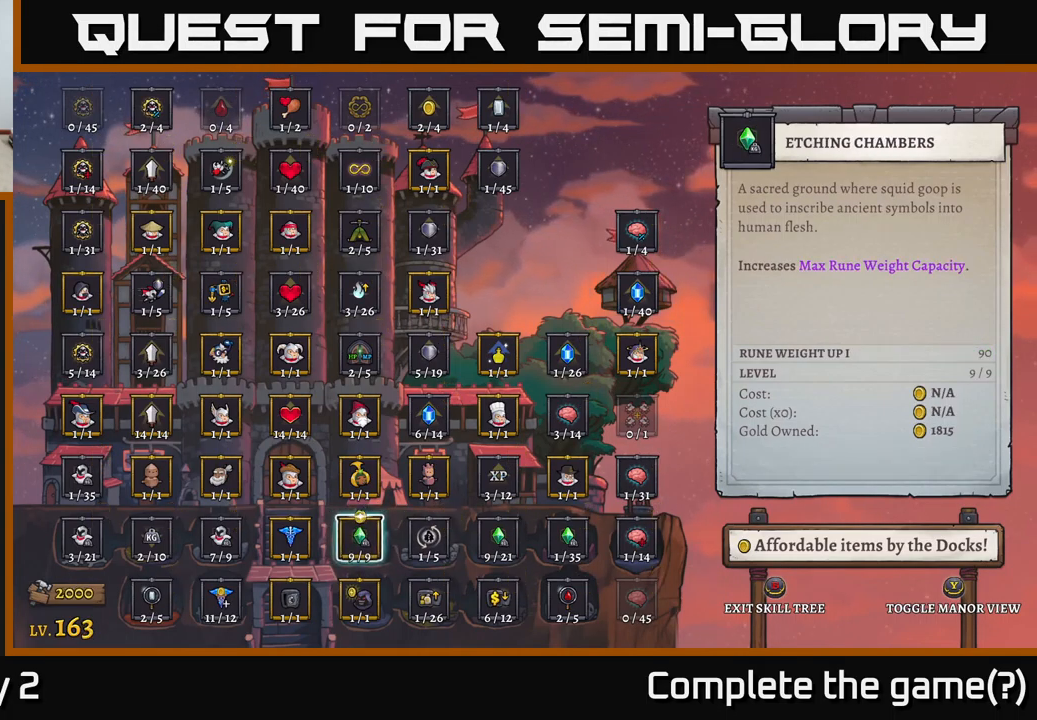
{"buttons": [], "left_stick": "center", "right_stick": "center", "events": []}
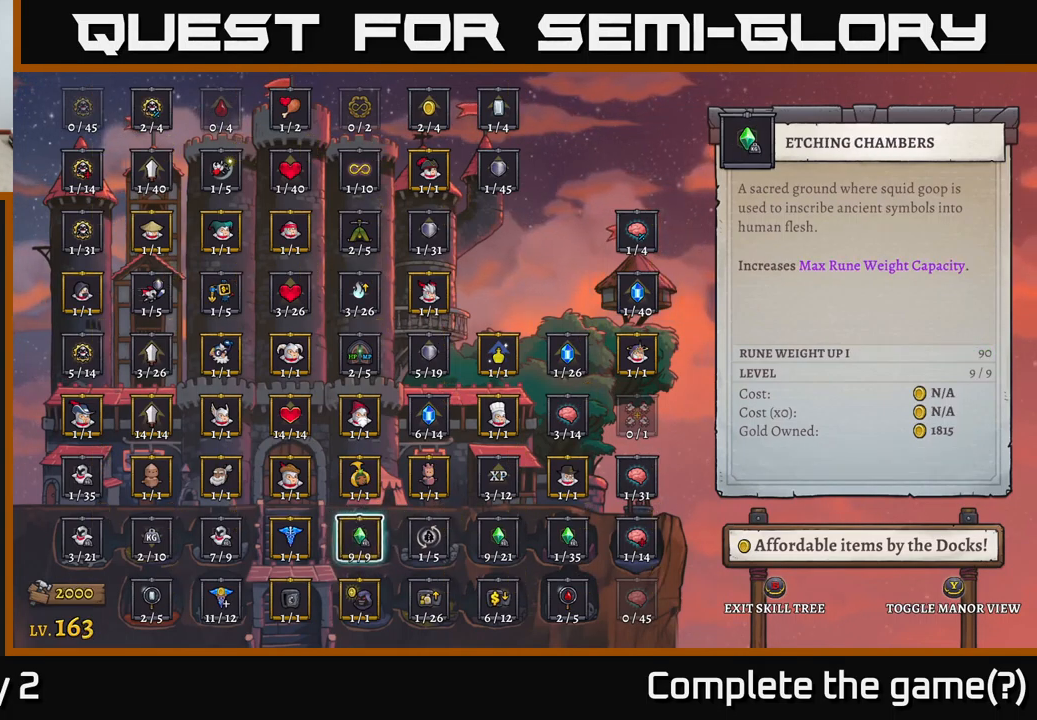
{"buttons": [], "left_stick": "center", "right_stick": "center", "events": []}
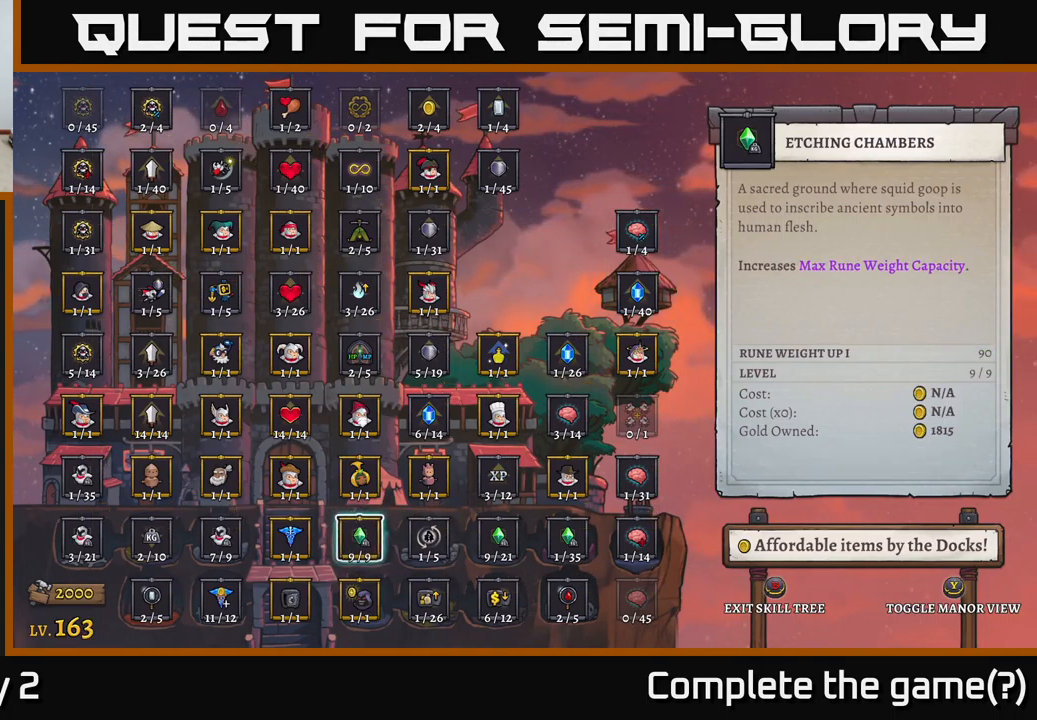
{"buttons": [], "left_stick": "center", "right_stick": "center", "events": []}
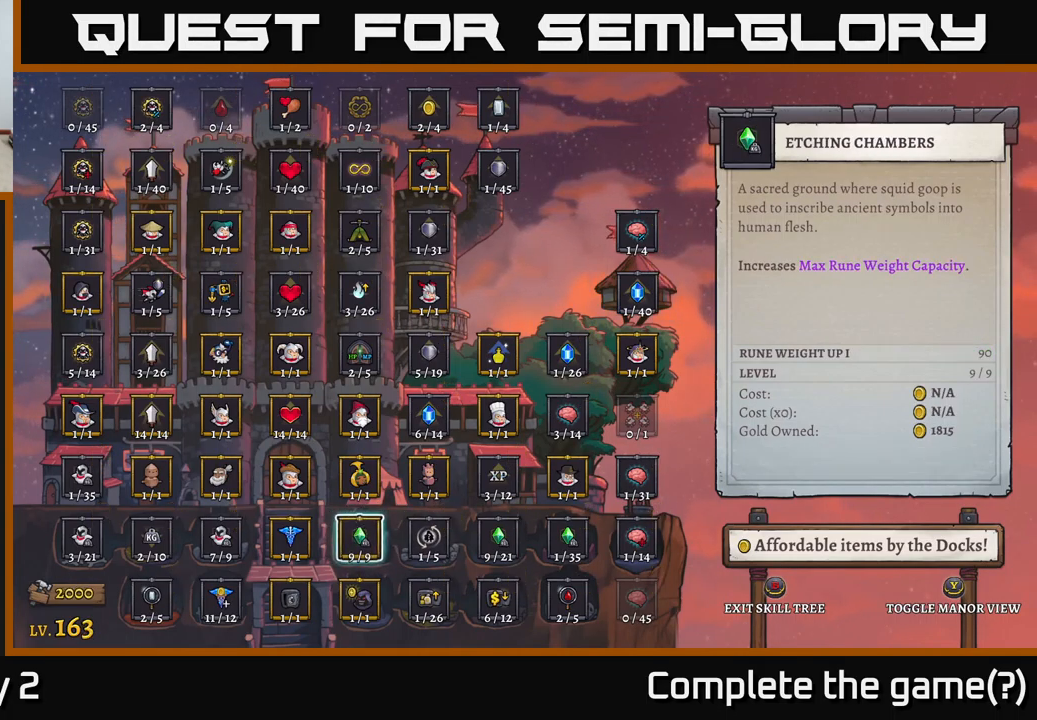
{"buttons": [], "left_stick": "center", "right_stick": "center", "events": []}
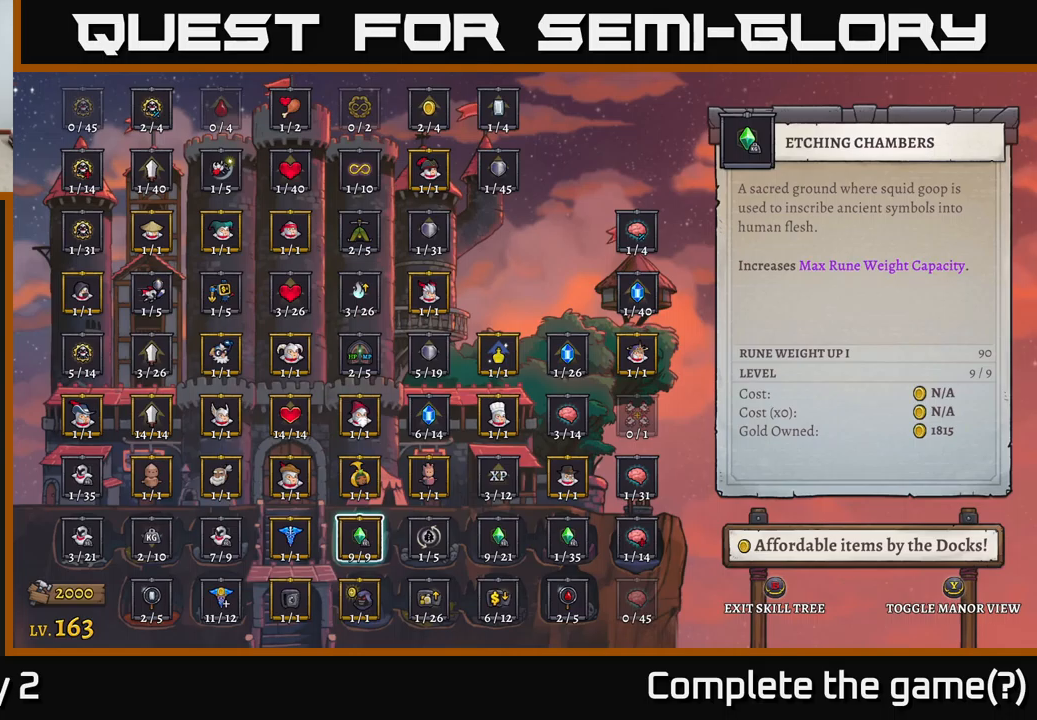
{"buttons": [], "left_stick": "center", "right_stick": "center", "events": []}
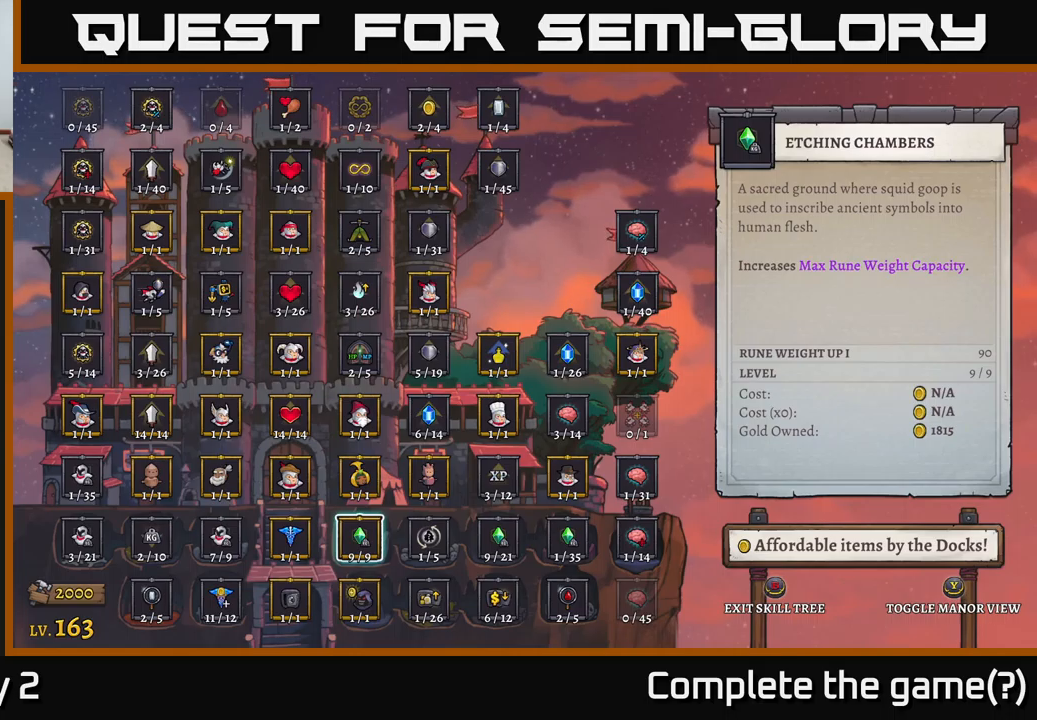
{"buttons": [], "left_stick": "center", "right_stick": "center", "events": []}
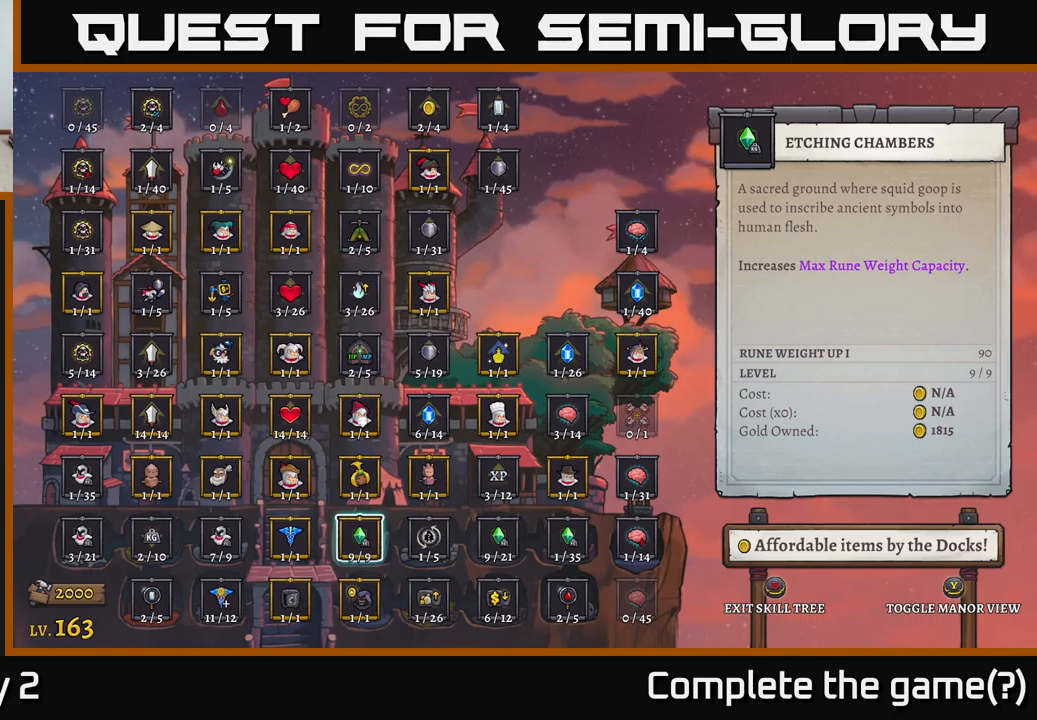
{"buttons": [], "left_stick": "center", "right_stick": "center", "events": []}
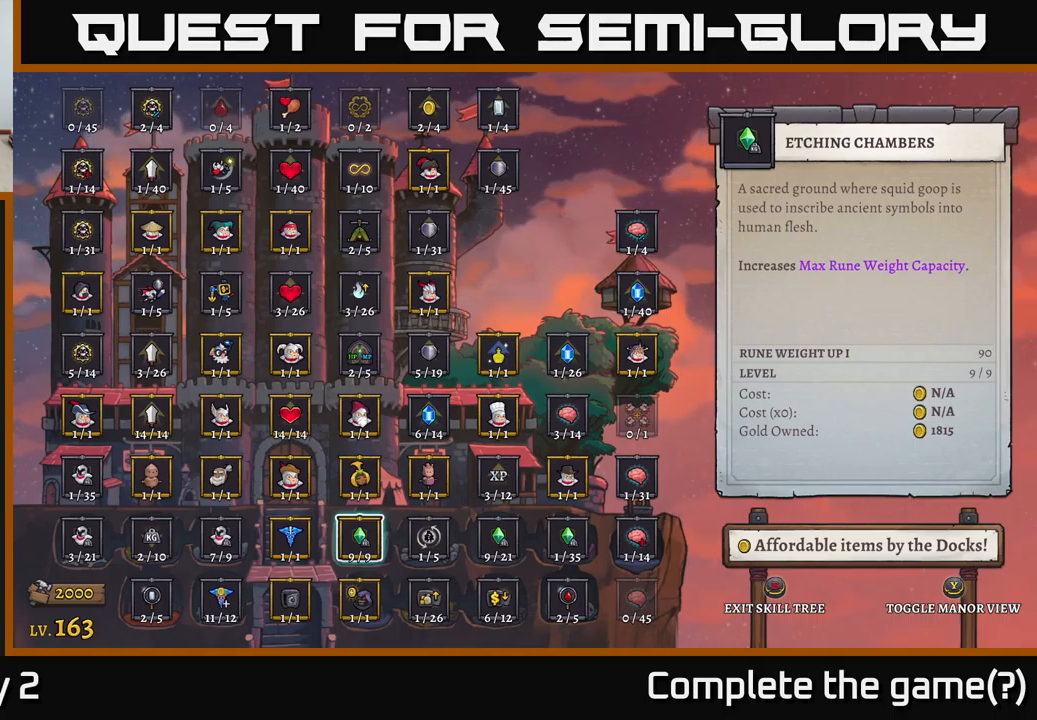
{"buttons": ["B"], "left_stick": "center", "right_stick": "center", "events": [[433, "B", "down"]]}
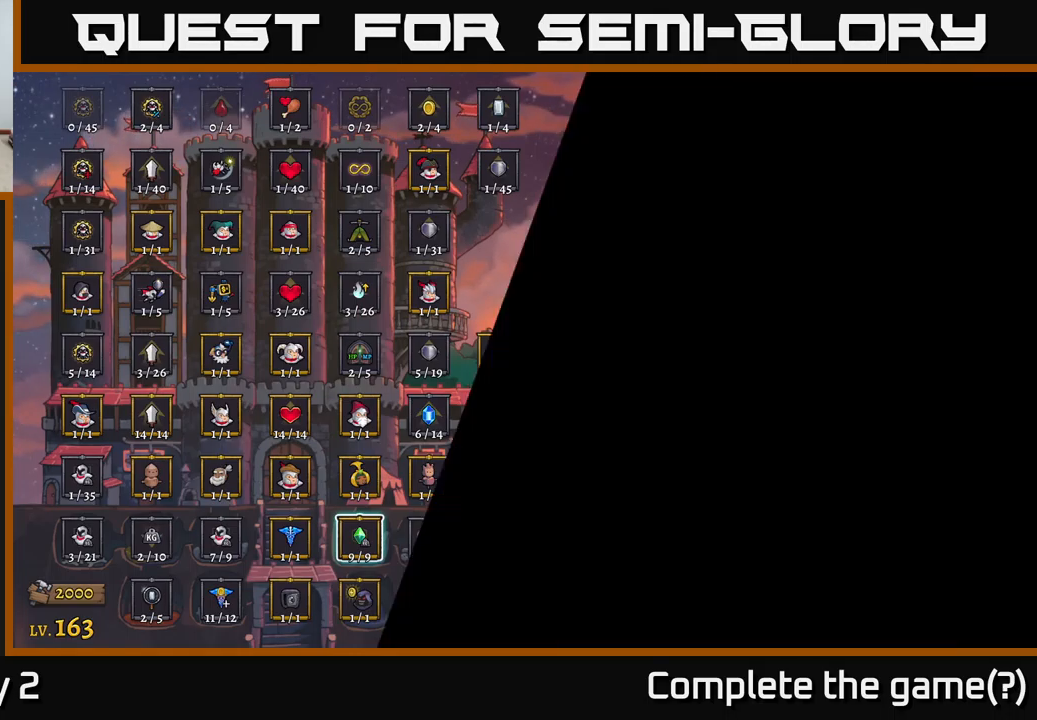
{"buttons": [], "left_stick": "center", "right_stick": "center", "events": [[233, "B", "up"]]}
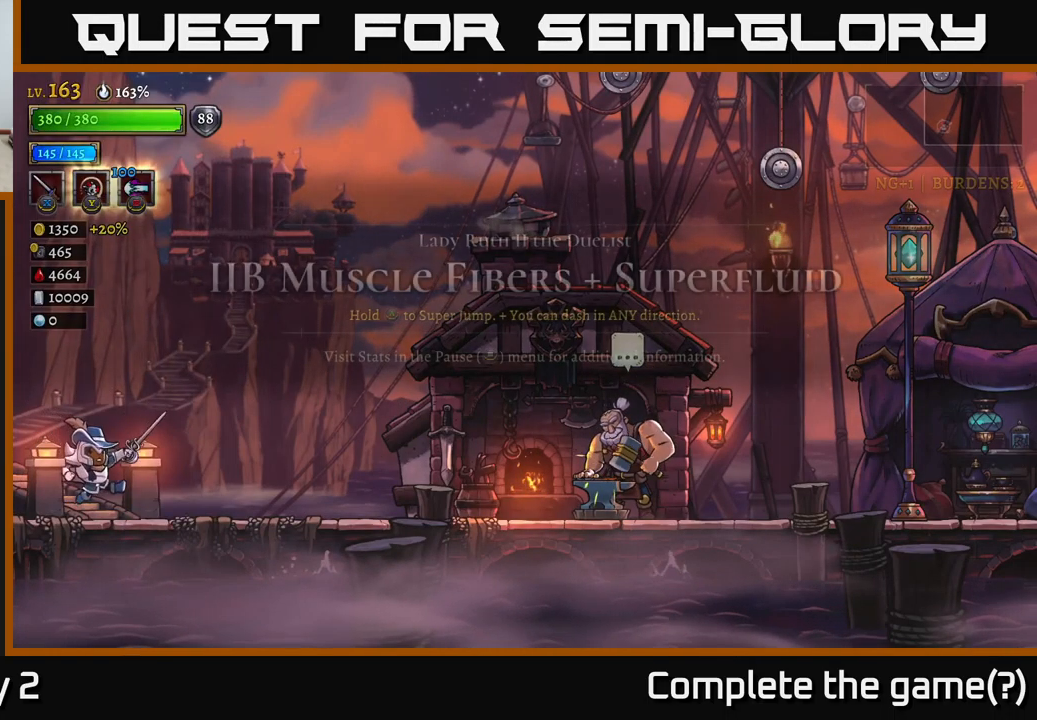
{"buttons": ["R2"], "left_stick": "right", "right_stick": "center", "events": [[17, "left_stick", "right"], [400, "R2", "down"]]}
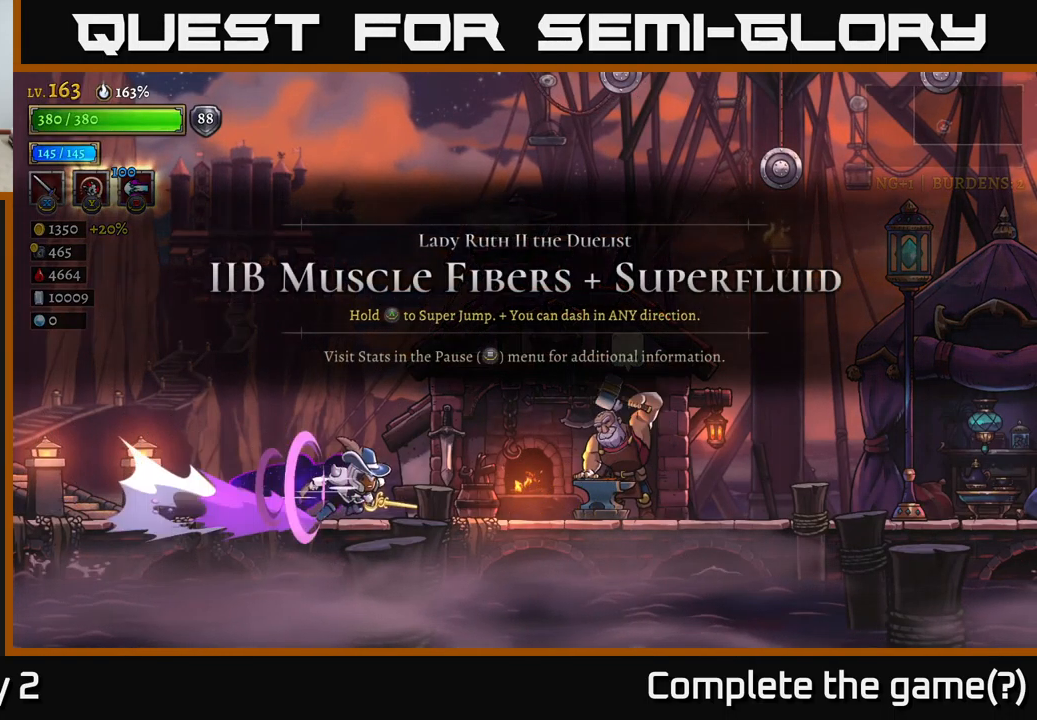
{"buttons": ["R2"], "left_stick": "right", "right_stick": "center", "events": []}
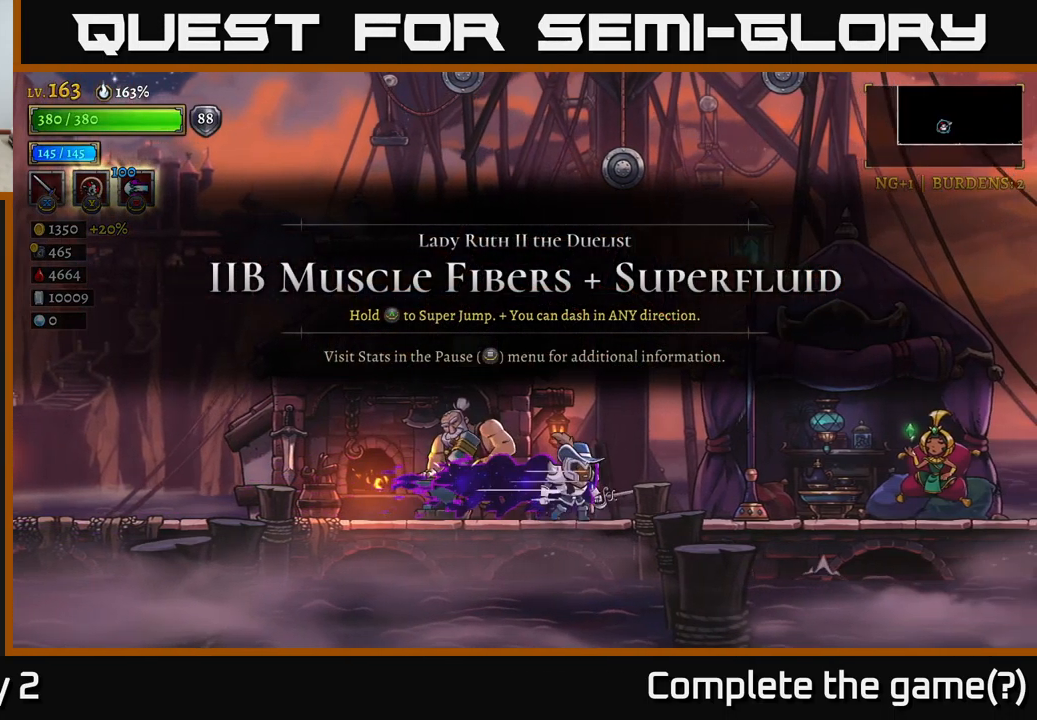
{"buttons": [], "left_stick": "right", "right_stick": "center", "events": [[133, "R2", "up"], [200, "R2", "down"], [467, "R2", "up"]]}
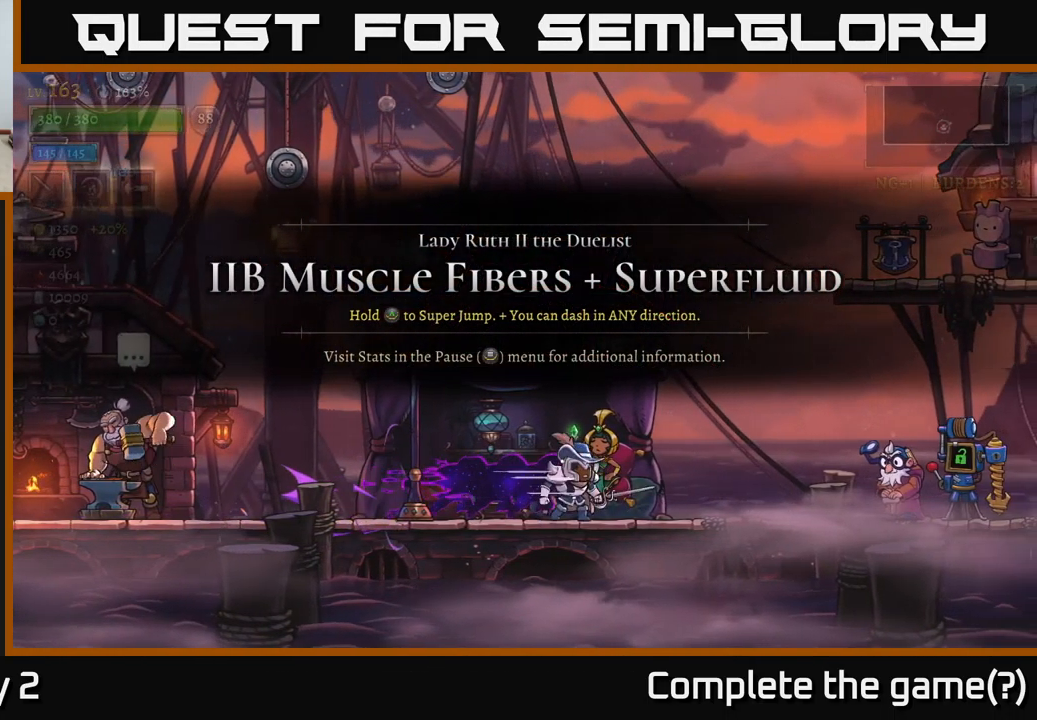
{"buttons": [], "left_stick": "center", "right_stick": "center", "events": [[117, "left_stick", "center"], [183, "R1", "down"], [250, "R1", "up"]]}
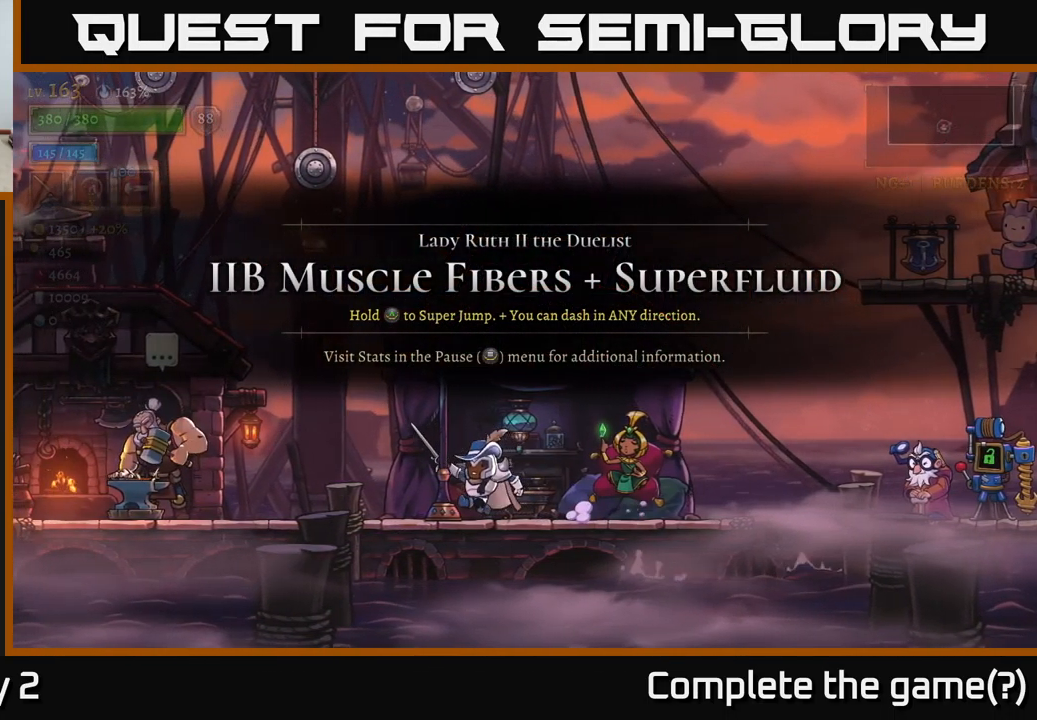
{"buttons": ["A"], "left_stick": "center", "right_stick": "center", "events": [[367, "A", "down"]]}
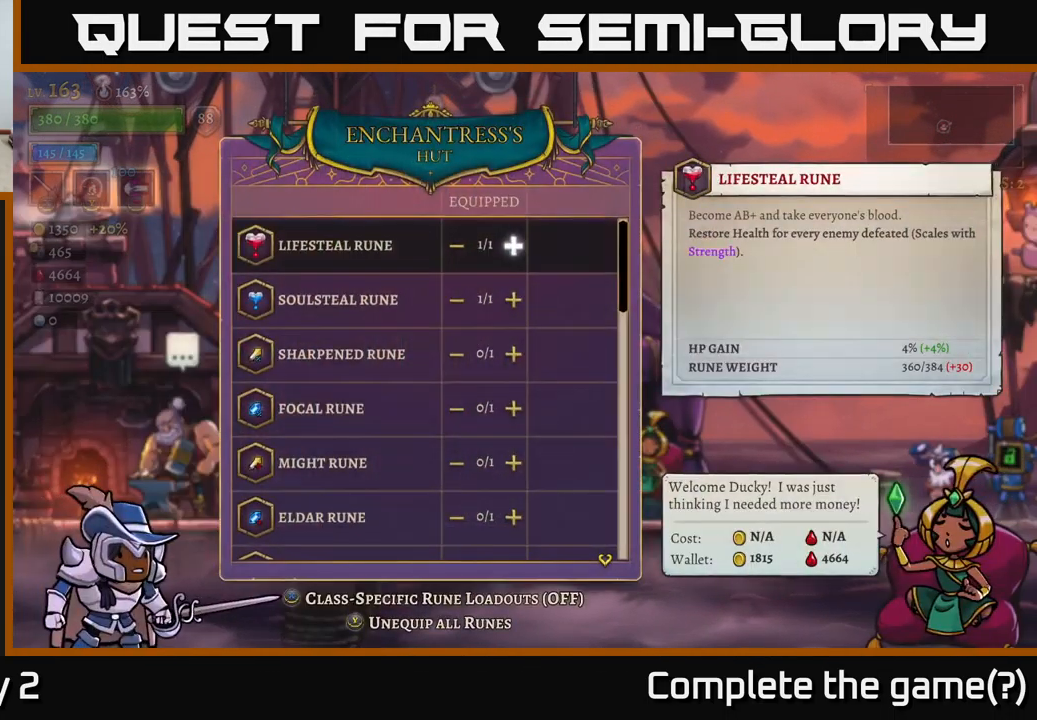
{"buttons": [], "left_stick": "center", "right_stick": "center", "events": [[250, "A", "up"]]}